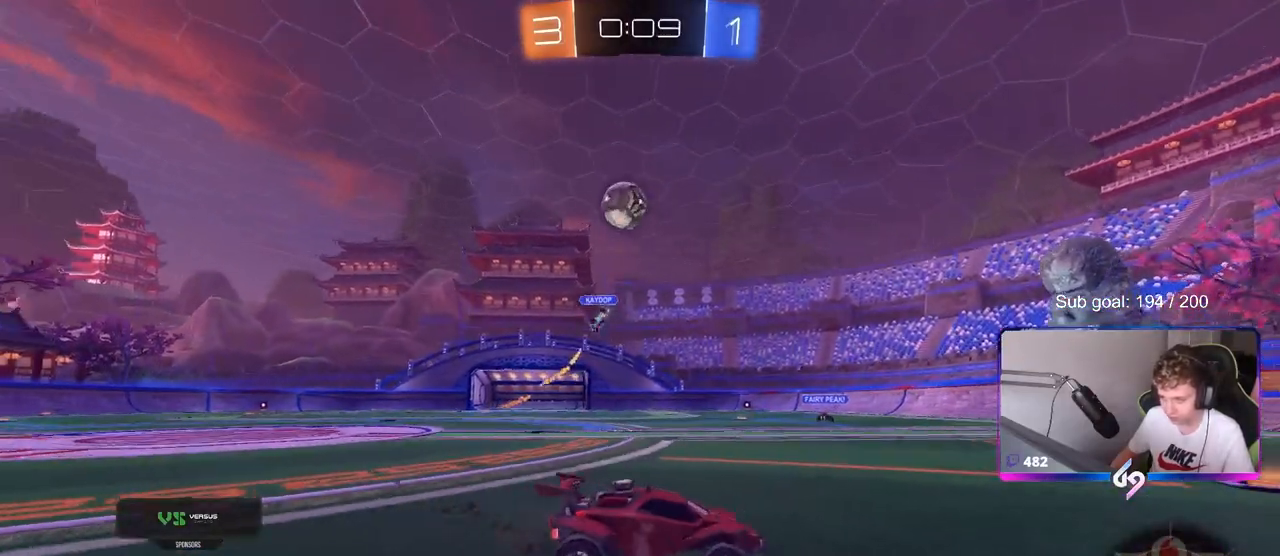
Gameplay with keyboard and mouse; each line is a JSON object with the keys and mouse buttons held at the frame after it. "events" lists presses ("down") and releases ("up") of "1", "2", "3", "4", "5", "a", "alt", "c", "caps_lock", "ctrl", "d", "e", "f", "g", "q", "r", "s", "shift", "space", "t", "tab", "v", "w", "x", "z", "mouse_left", "mouse_wheel" and "mouse_right" between this image and that frame as [ms after this image, input, new state], when the widget could be followed in between. "mouse_left", "mouse_wheel", "mouse_right" = the "left", "wheel", "right" buttons of the "mouse" list. No other keys are recorded. "wheel" means that the mouse wheel is clicked or scrolled. "mouse_move" is the direction in which the mouse moves at that frame (one of eight, or "still"), when it could be read.
{"keys": ["d", "w"], "mouse": [], "mouse_move": "still", "events": [[183, "d", "up"], [417, "d", "down"]]}
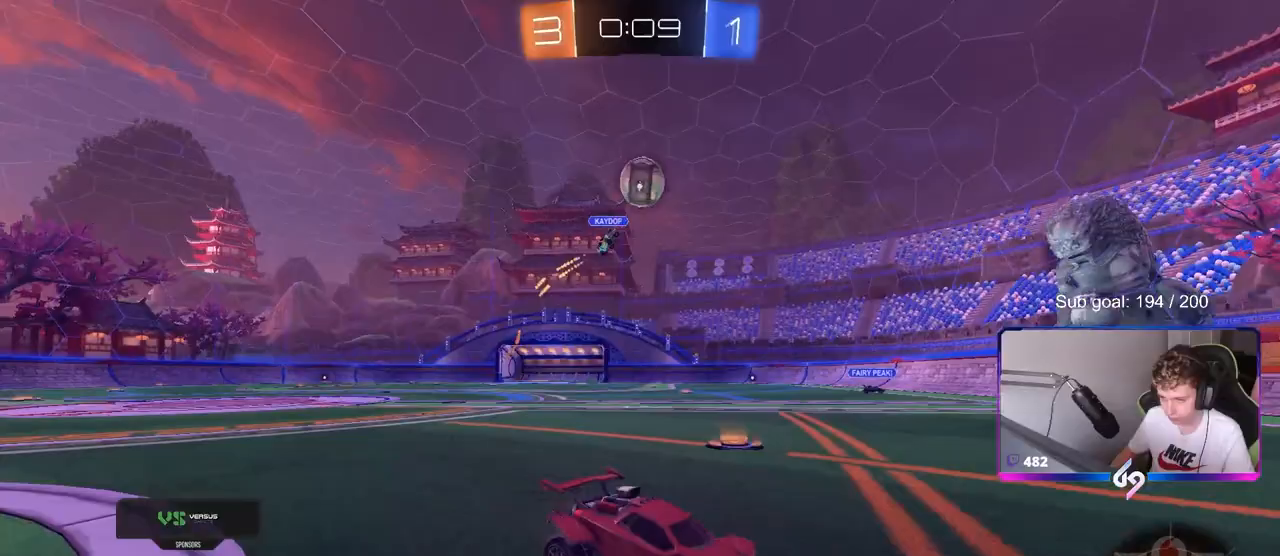
{"keys": ["w"], "mouse": ["left"], "mouse_move": "still", "events": [[67, "d", "up"], [150, "d", "down"], [233, "d", "up"], [383, "mouse_left", "down"]]}
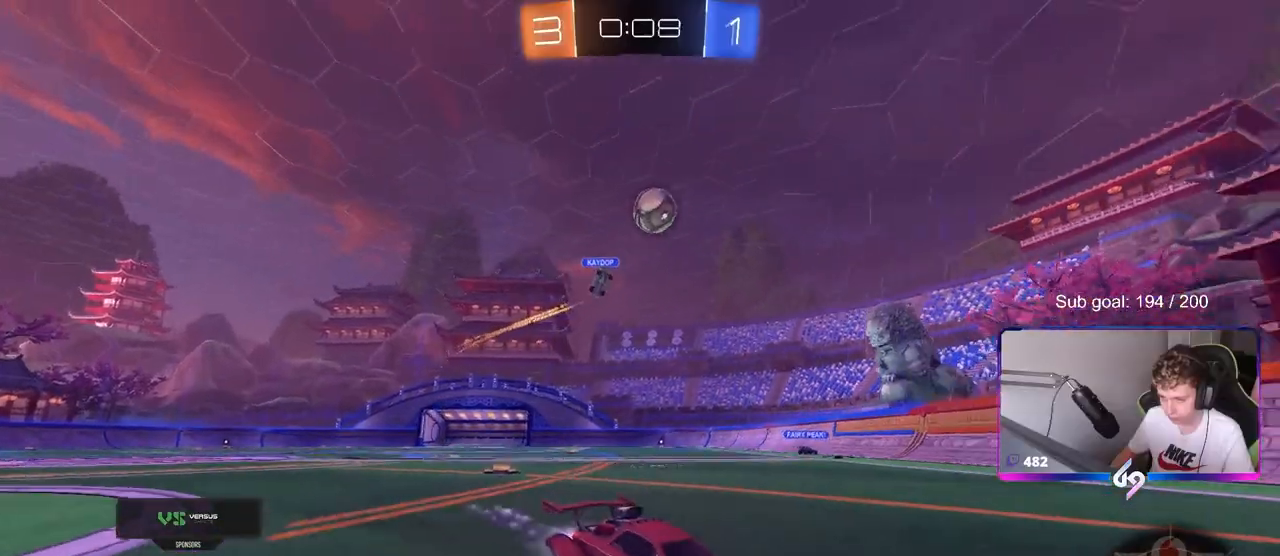
{"keys": ["w"], "mouse": [], "mouse_move": "still", "events": [[450, "mouse_left", "up"]]}
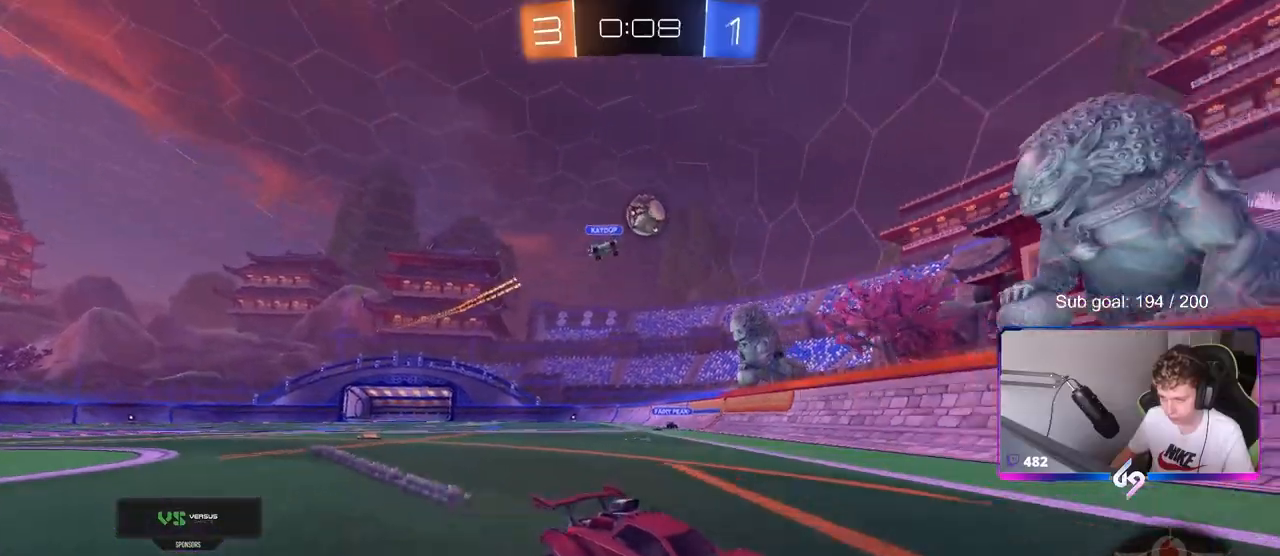
{"keys": ["w"], "mouse": [], "mouse_move": "still", "events": [[33, "d", "down"], [233, "d", "up"], [383, "d", "down"], [500, "d", "up"]]}
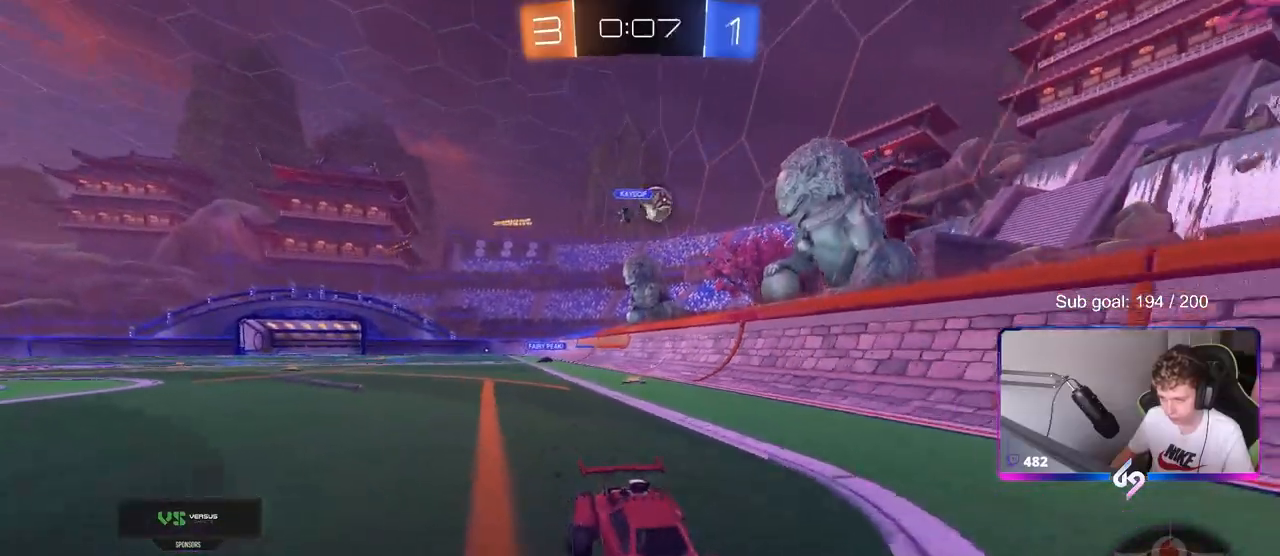
{"keys": ["d"], "mouse": [], "mouse_move": "still", "events": [[150, "a", "down"], [233, "a", "up"], [283, "d", "down"], [333, "w", "up"], [383, "s", "down"], [467, "s", "up"]]}
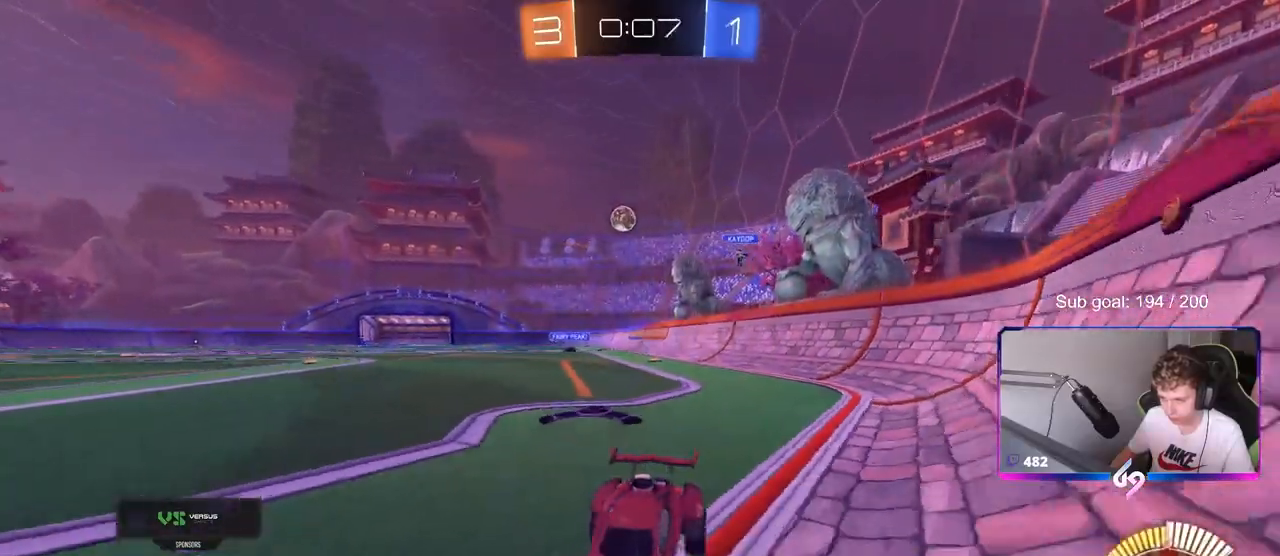
{"keys": ["d", "w"], "mouse": [], "mouse_move": "still", "events": [[67, "shift", "down"], [117, "w", "down"], [167, "shift", "up"], [400, "d", "up"], [500, "d", "down"]]}
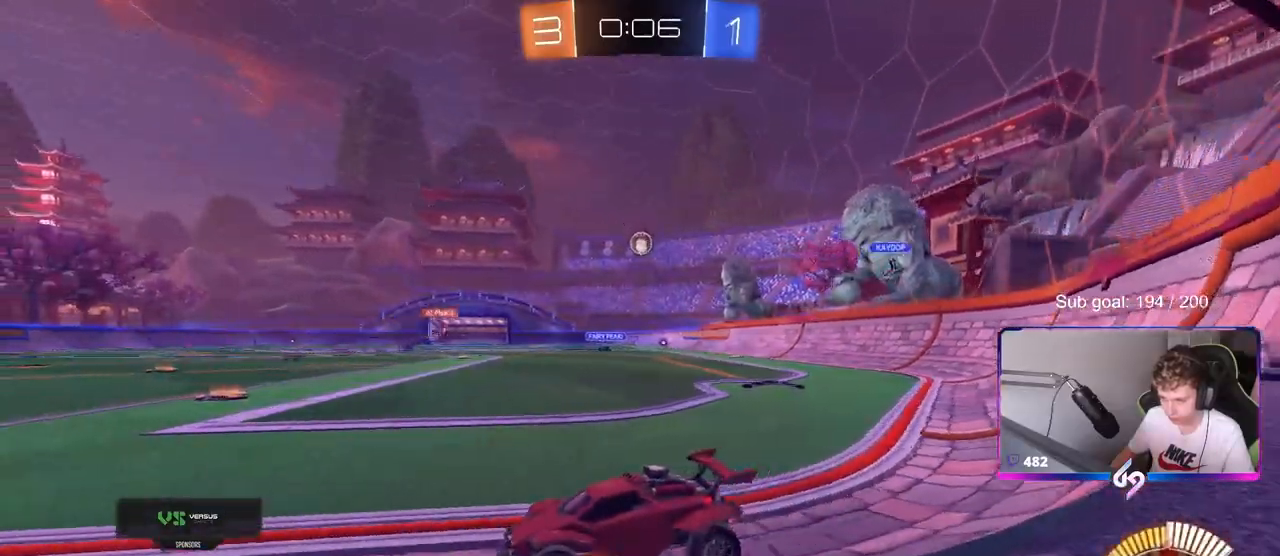
{"keys": ["d", "w"], "mouse": [], "mouse_move": "still", "events": [[83, "shift", "down"], [133, "shift", "up"]]}
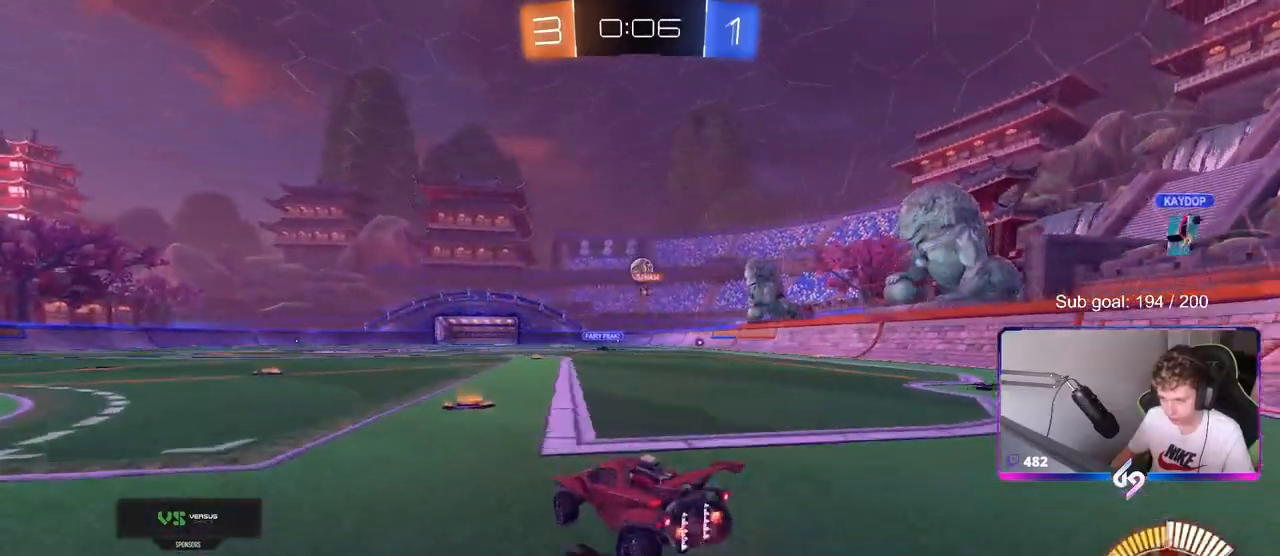
{"keys": ["w"], "mouse": ["left"], "mouse_move": "still", "events": [[100, "d", "up"], [100, "mouse_left", "down"], [333, "a", "down"], [383, "a", "up"]]}
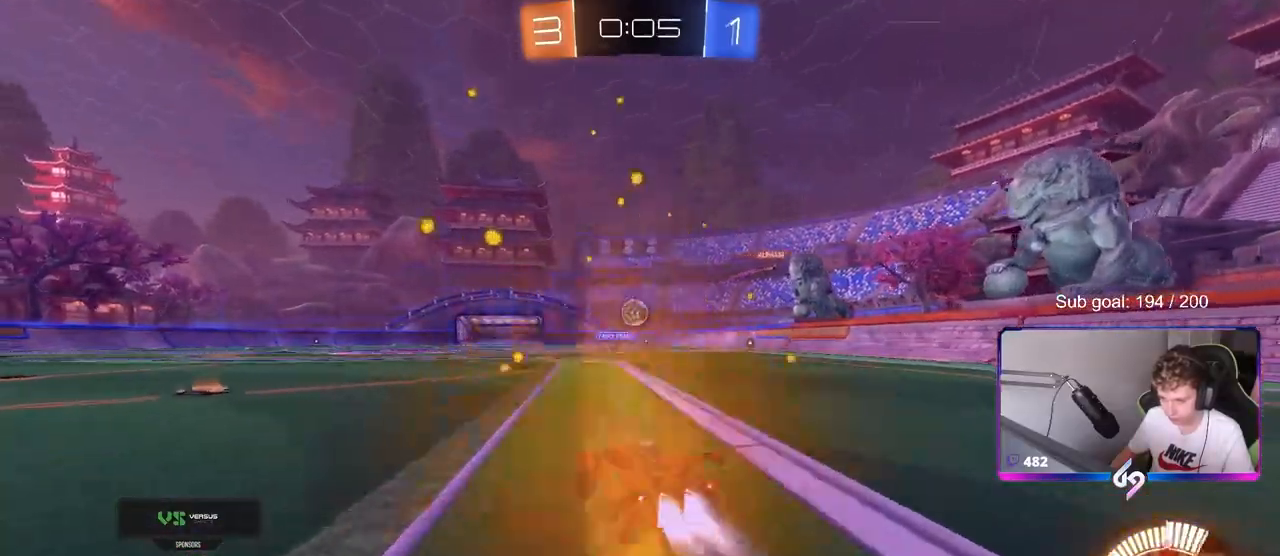
{"keys": [], "mouse": ["left", "right"], "mouse_move": "down-left", "events": [[17, "d", "down"], [67, "d", "up"], [400, "d", "down"], [450, "w", "up"], [500, "d", "up"], [500, "mouse_right", "down"]]}
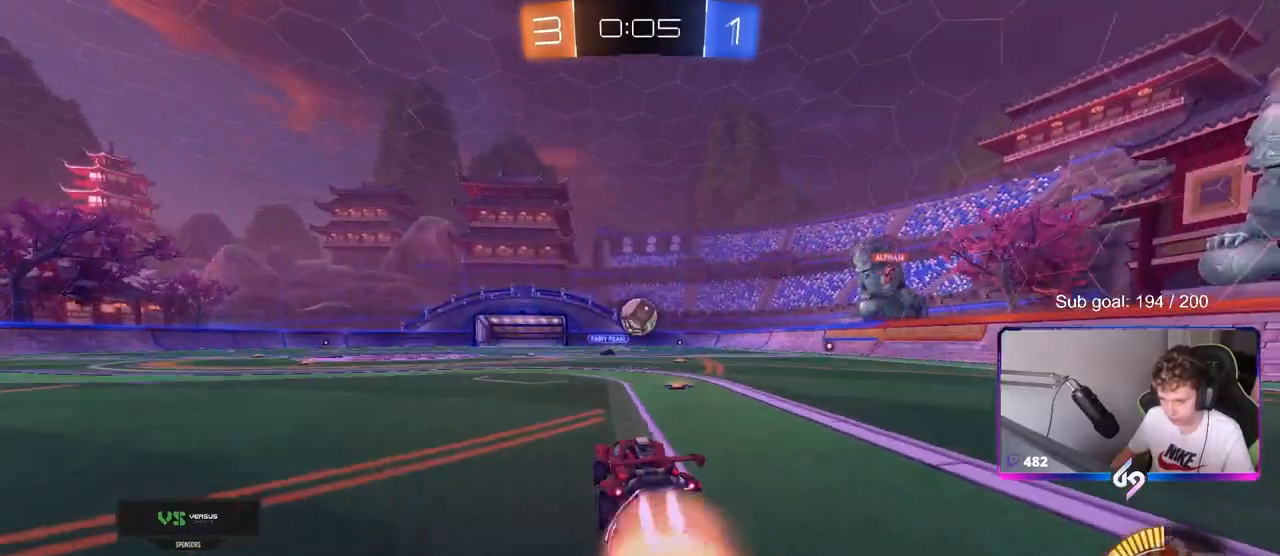
{"keys": [], "mouse": ["left"], "mouse_move": "down-left", "events": [[33, "a", "down"], [83, "s", "down"], [83, "shift", "down"], [133, "a", "up"], [183, "mouse_left", "up"], [183, "mouse_right", "up"], [183, "s", "up"], [183, "shift", "up"], [367, "mouse_left", "down"], [417, "mouse_right", "down"], [500, "mouse_right", "up"]]}
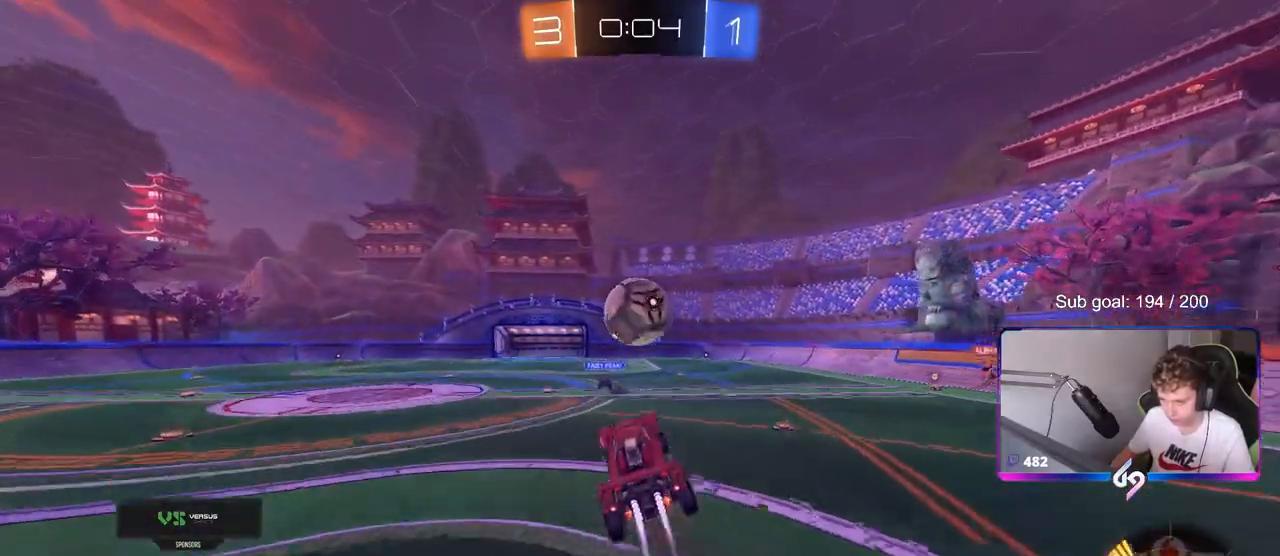
{"keys": ["a", "w"], "mouse": [], "mouse_move": "still", "events": [[50, "a", "down"], [150, "w", "down"], [383, "mouse_left", "up"]]}
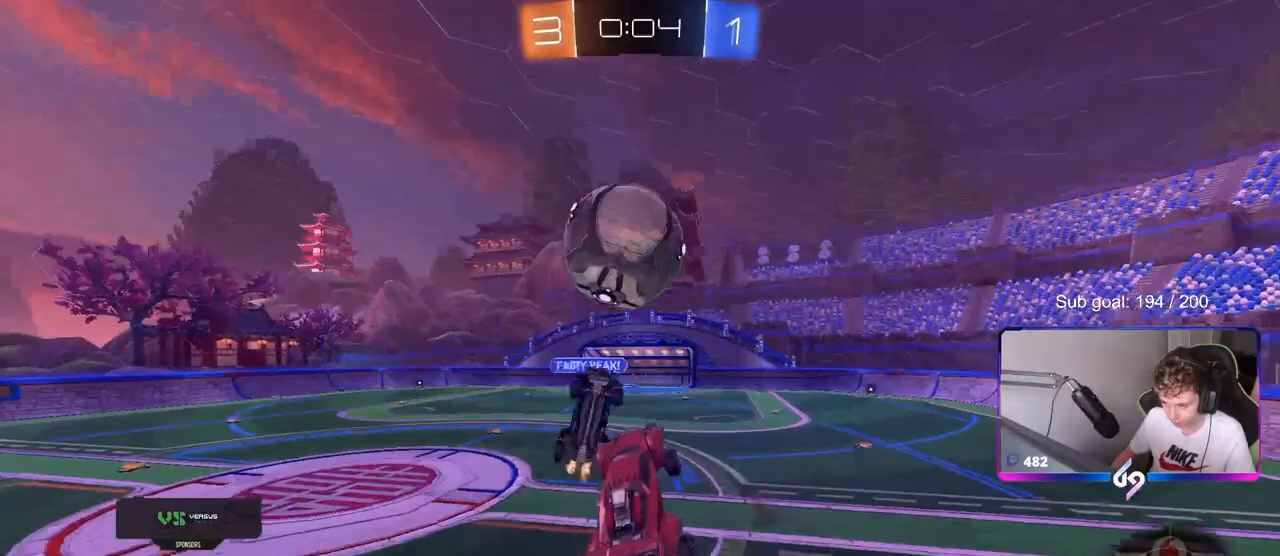
{"keys": ["d", "w"], "mouse": [], "mouse_move": "still", "events": [[200, "a", "up"], [200, "d", "down"], [200, "mouse_left", "down"], [200, "w", "up"], [300, "w", "down"], [350, "mouse_left", "up"]]}
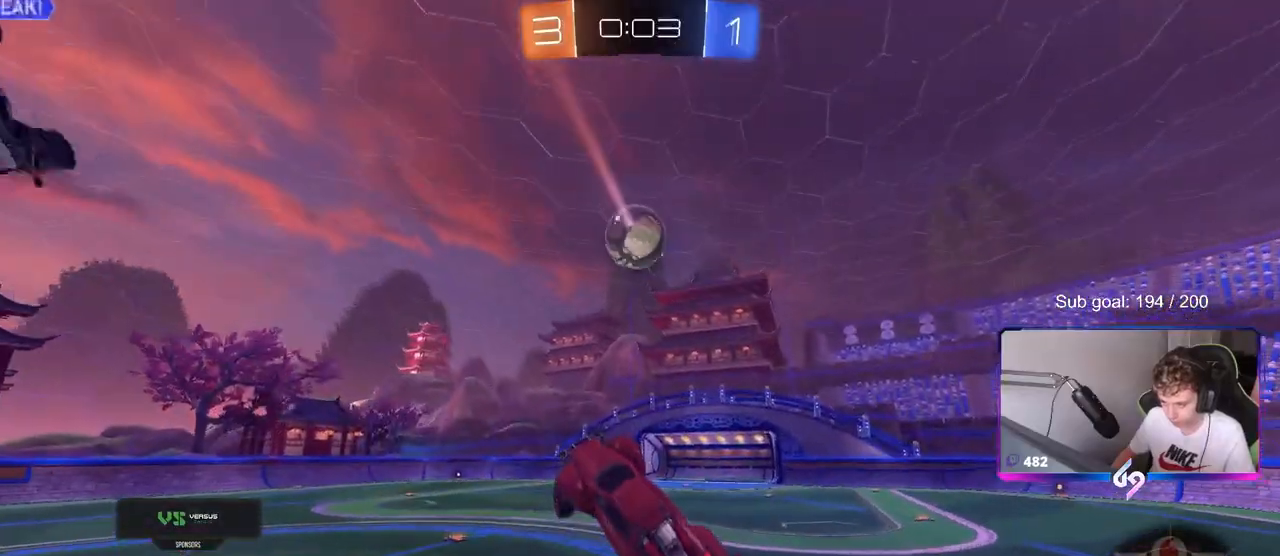
{"keys": [], "mouse": ["left"], "mouse_move": "still", "events": [[83, "mouse_left", "down"], [133, "w", "up"], [183, "d", "up"], [283, "s", "down"], [367, "a", "down"], [367, "s", "up"], [417, "a", "up"]]}
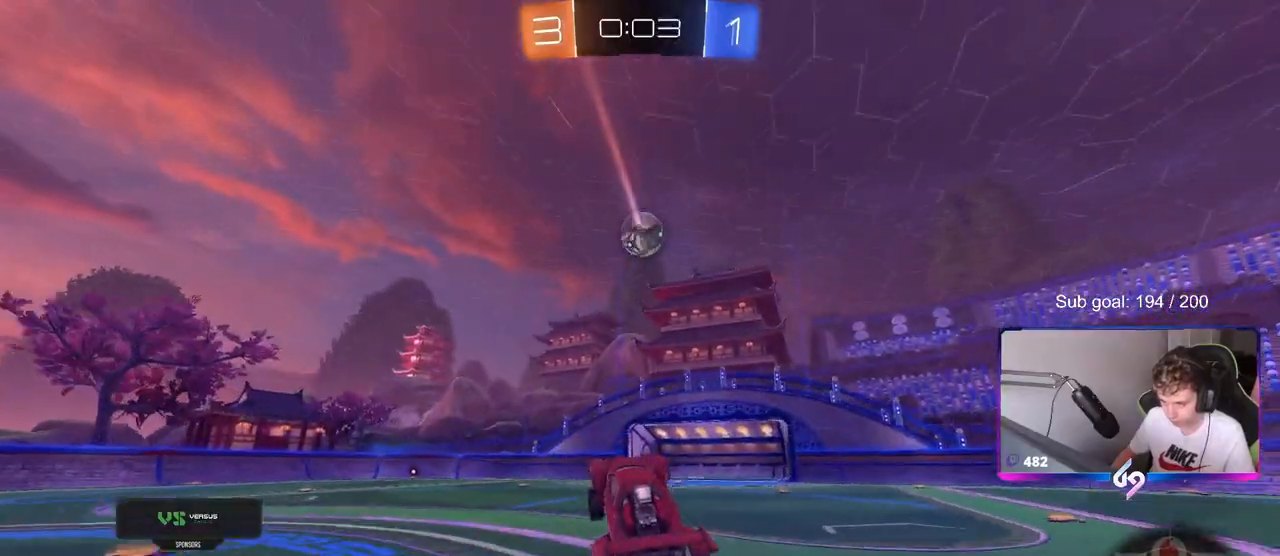
{"keys": ["a", "w"], "mouse": [], "mouse_move": "still", "events": [[83, "mouse_left", "up"], [100, "w", "down"], [150, "w", "up"], [283, "w", "down"], [333, "a", "down"]]}
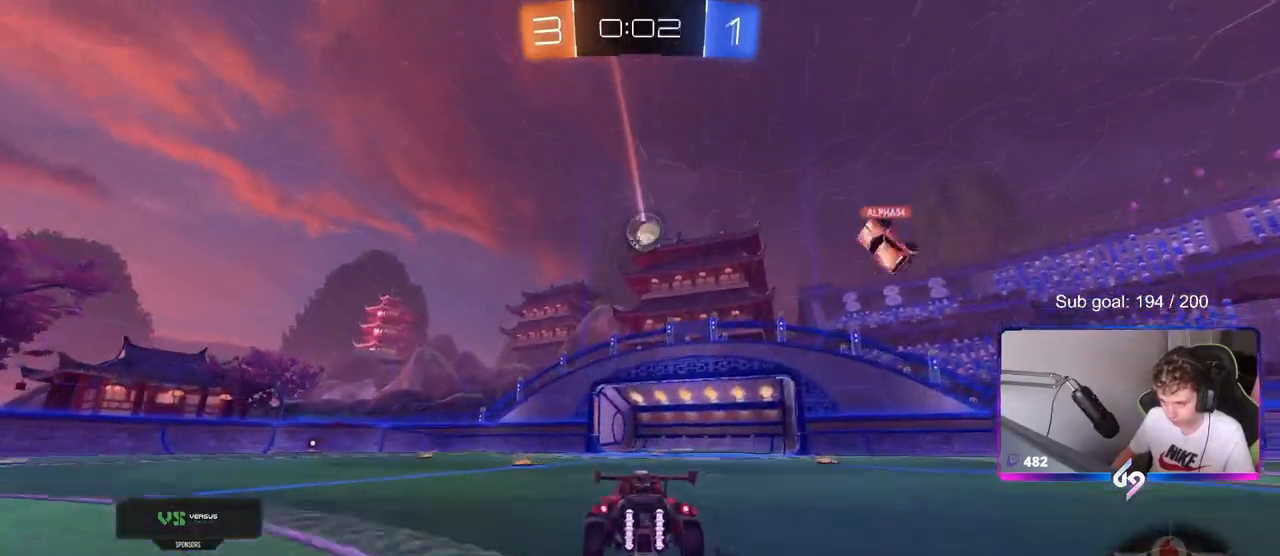
{"keys": ["a", "shift"], "mouse": ["left"], "mouse_move": "still", "events": [[33, "w", "up"], [83, "a", "up"], [83, "mouse_right", "down"], [117, "s", "down"], [300, "d", "down"], [300, "mouse_left", "down"], [400, "a", "down"], [400, "d", "up"], [400, "shift", "down"], [450, "mouse_right", "up"], [450, "s", "up"]]}
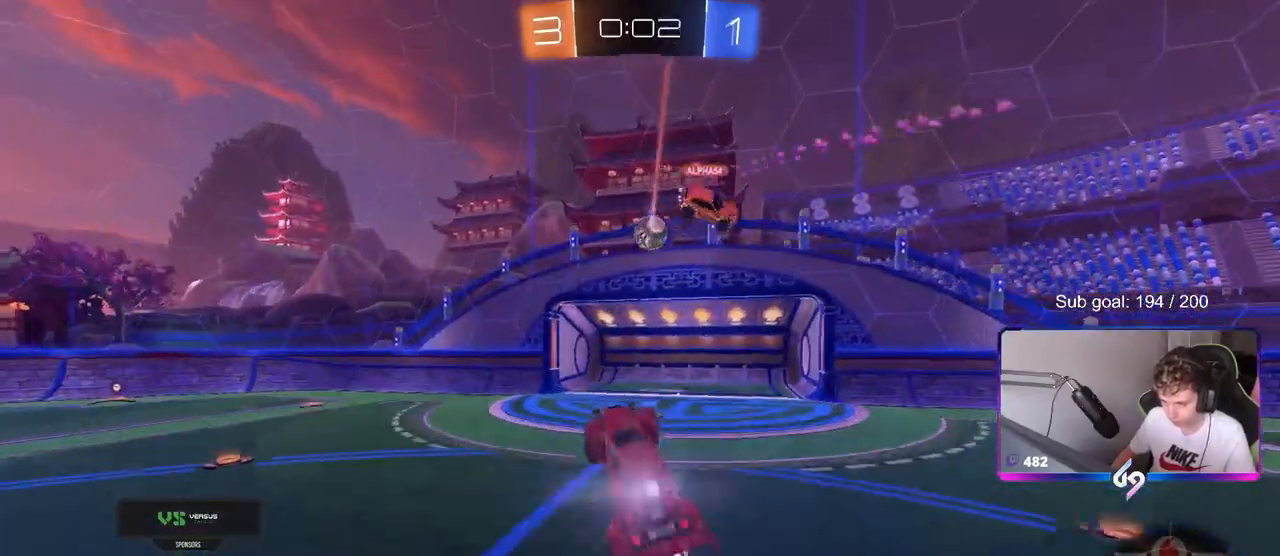
{"keys": [], "mouse": ["left"], "mouse_move": "still", "events": [[33, "a", "up"], [33, "d", "down"], [33, "shift", "up"], [83, "w", "down"], [133, "d", "up"], [183, "a", "down"], [233, "a", "up"], [283, "d", "down"], [317, "w", "up"], [367, "d", "up"]]}
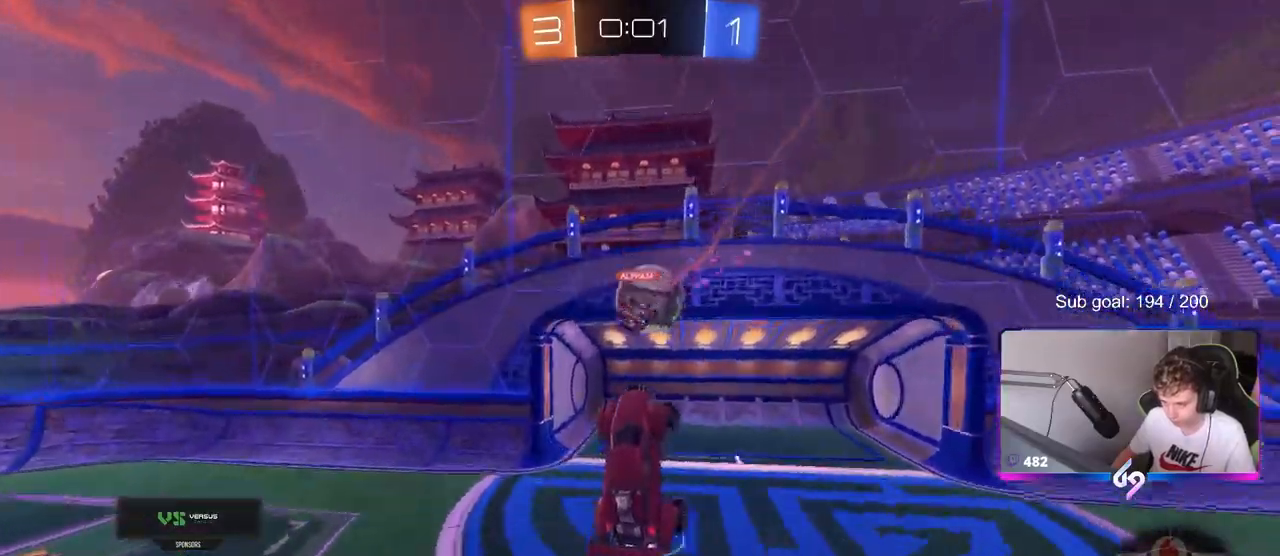
{"keys": ["d", "s", "shift"], "mouse": [], "mouse_move": "up-right", "events": [[50, "d", "down"], [150, "mouse_left", "up"], [217, "w", "down"], [300, "mouse_left", "down"], [300, "mouse_right", "down"], [333, "mouse_left", "up"], [383, "mouse_left", "down"], [383, "shift", "down"], [433, "mouse_left", "up"], [433, "s", "down"], [433, "w", "up"], [467, "mouse_right", "up"]]}
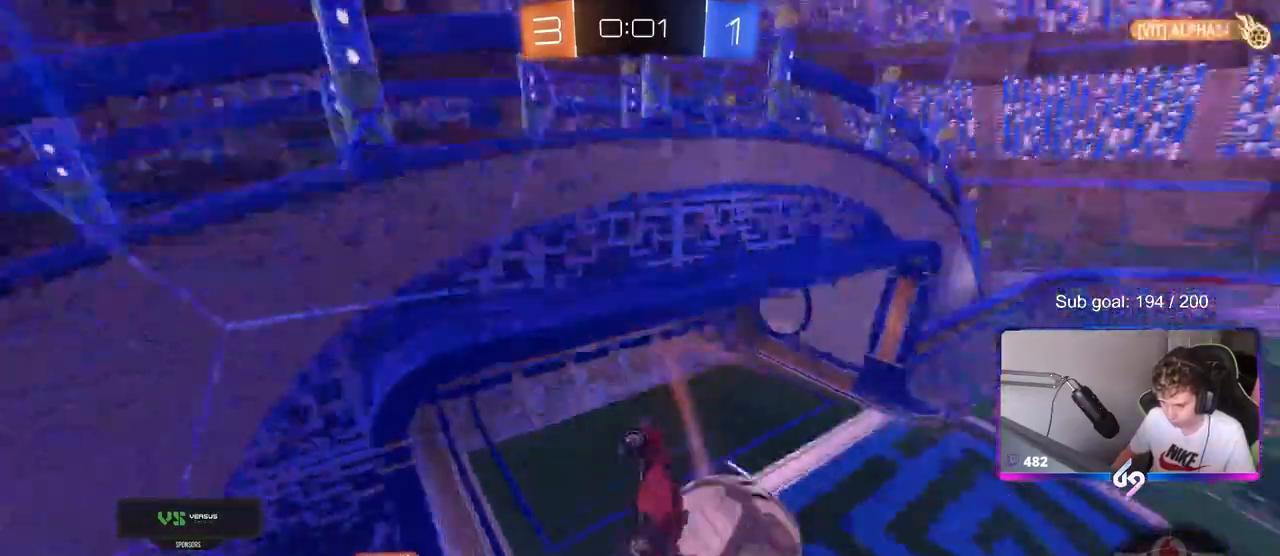
{"keys": ["d", "s", "shift"], "mouse": [], "mouse_move": "up", "events": []}
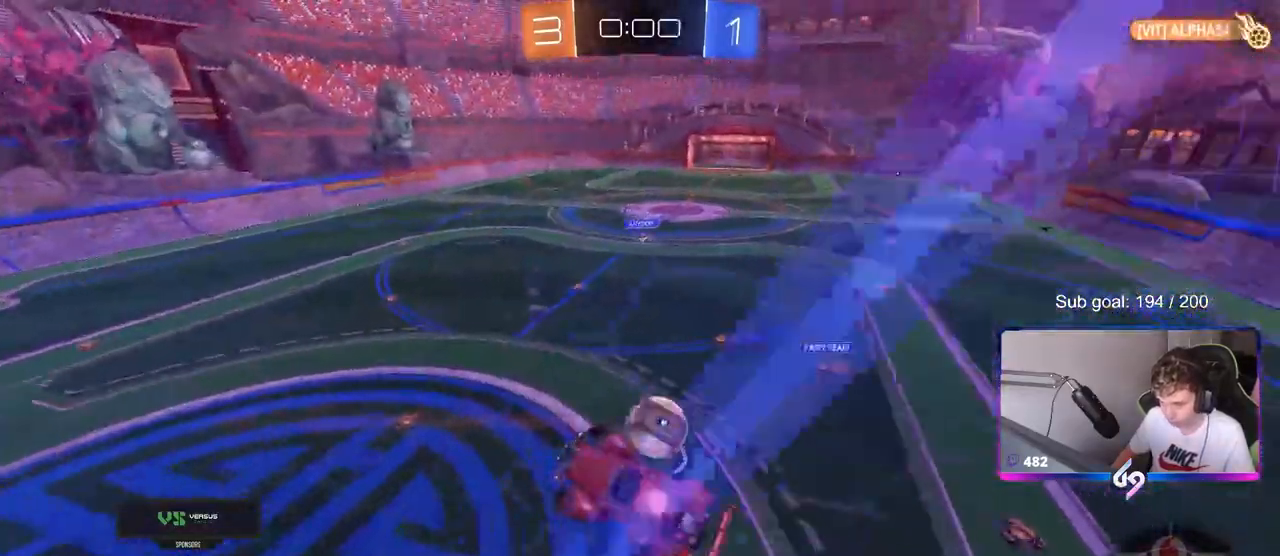
{"keys": [], "mouse": [], "mouse_move": "up-left", "events": [[33, "d", "up"], [33, "s", "up"], [33, "shift", "up"]]}
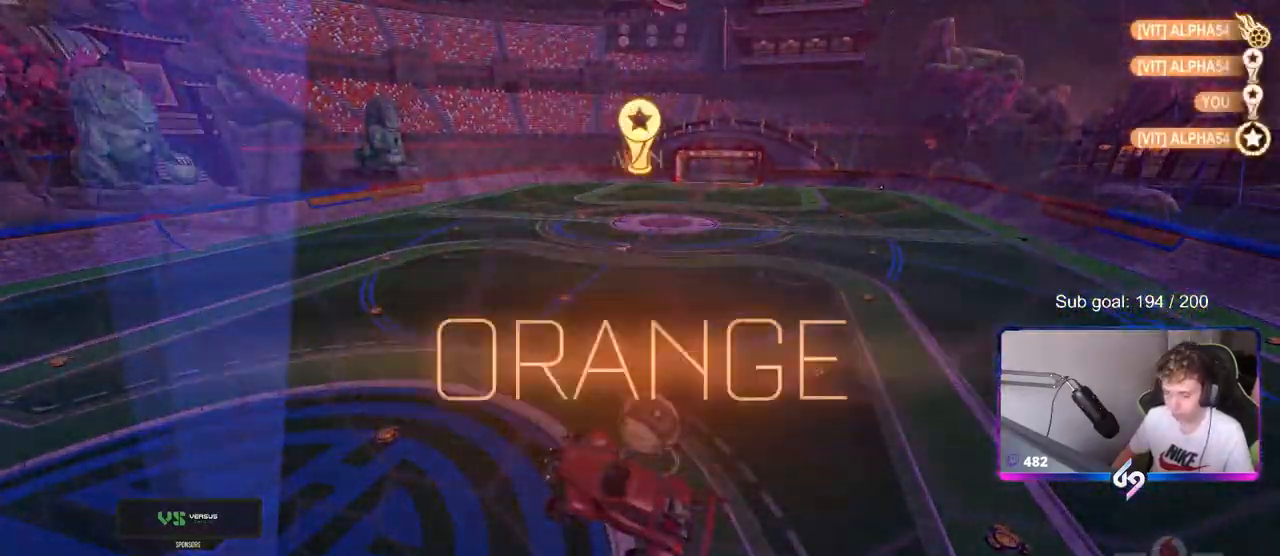
{"keys": [], "mouse": [], "mouse_move": "up", "events": [[100, "1", "down"], [150, "1", "up"], [200, "1", "down"], [300, "1", "up"]]}
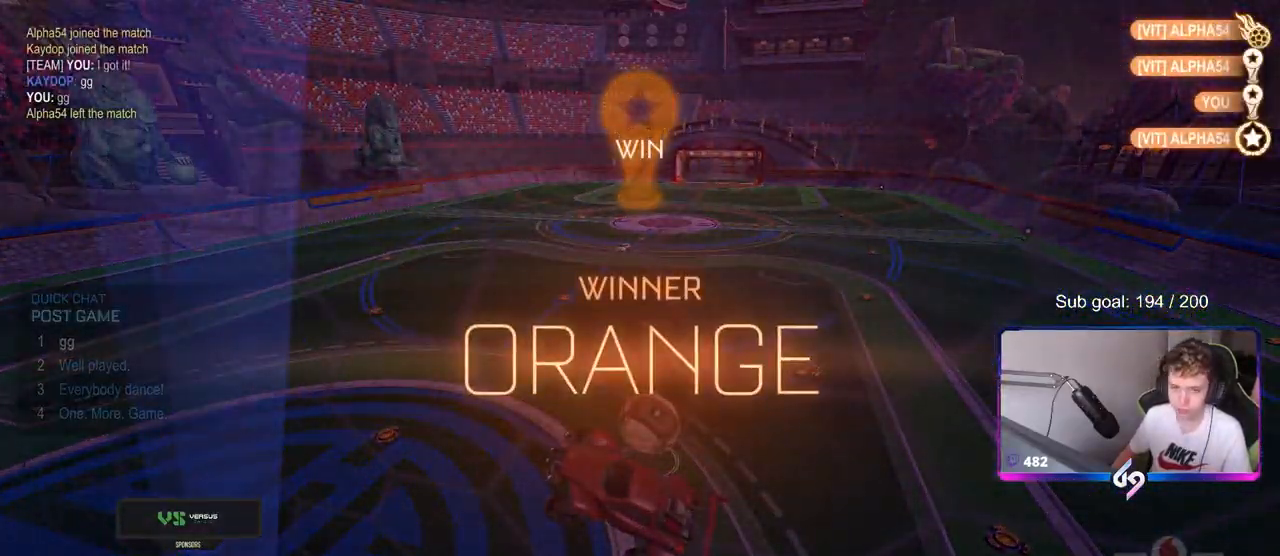
{"keys": [], "mouse": ["wheel"], "mouse_move": "still", "events": [[117, "mouse_wheel", "down"], [250, "mouse_wheel", "up"], [350, "mouse_wheel", "down"]]}
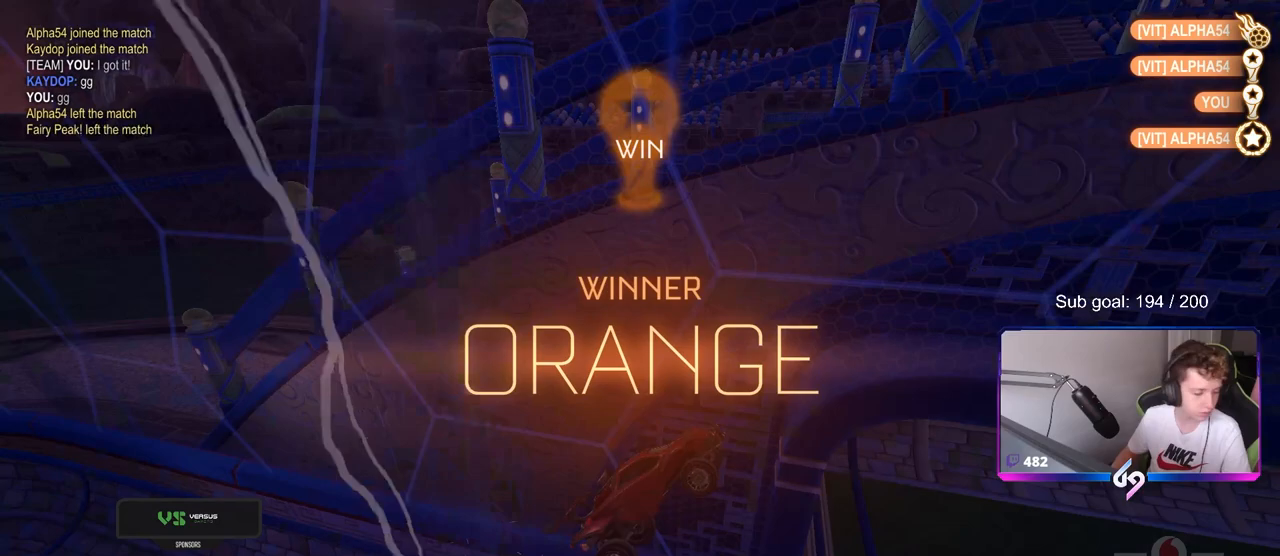
{"keys": [], "mouse": [], "mouse_move": "still", "events": [[33, "mouse_wheel", "up"]]}
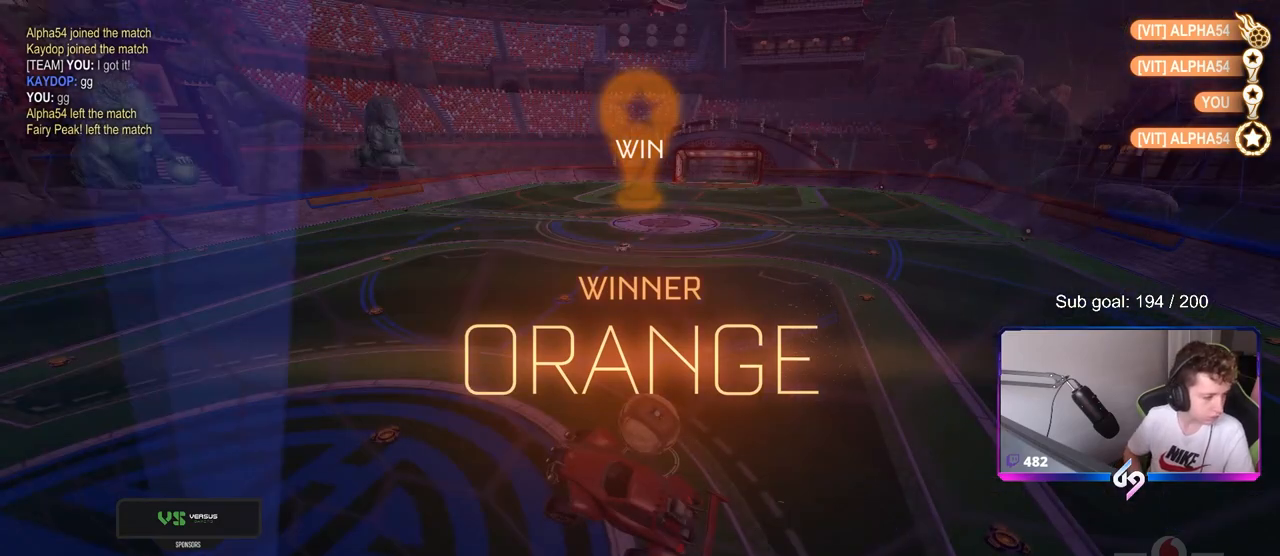
{"keys": [], "mouse": [], "mouse_move": "still", "events": []}
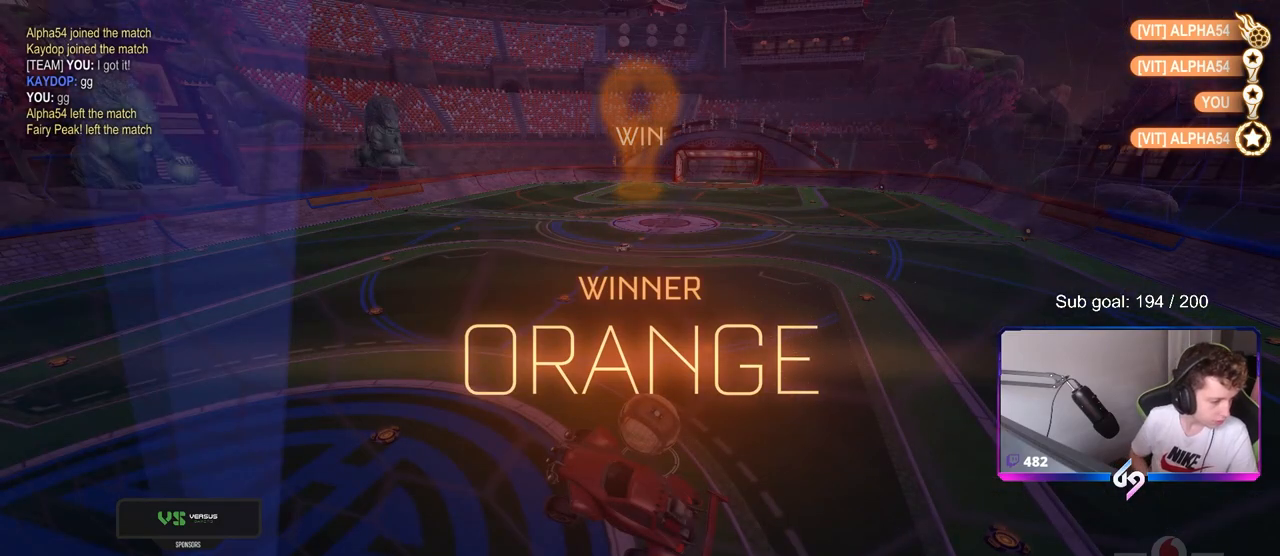
{"keys": [], "mouse": [], "mouse_move": "still", "events": []}
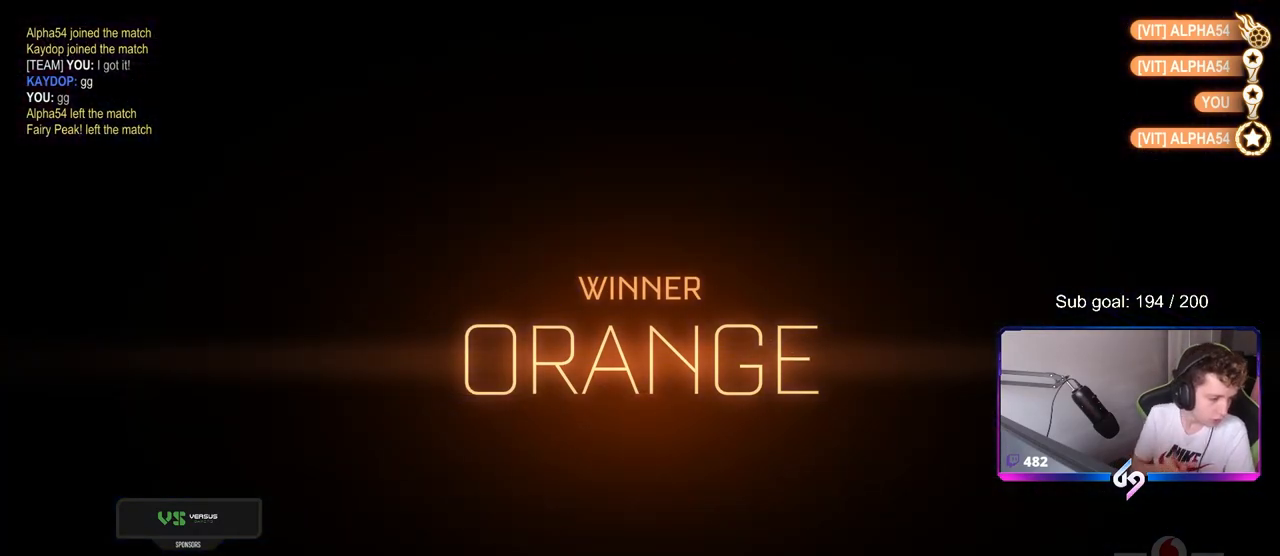
{"keys": [], "mouse": [], "mouse_move": "still", "events": []}
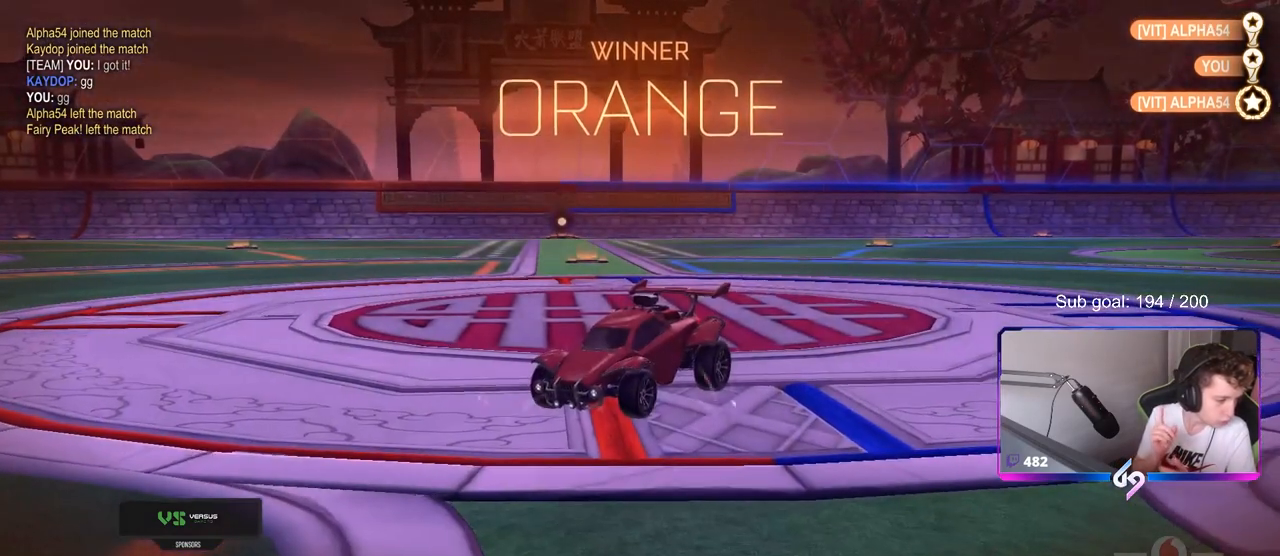
{"keys": [], "mouse": [], "mouse_move": "still", "events": []}